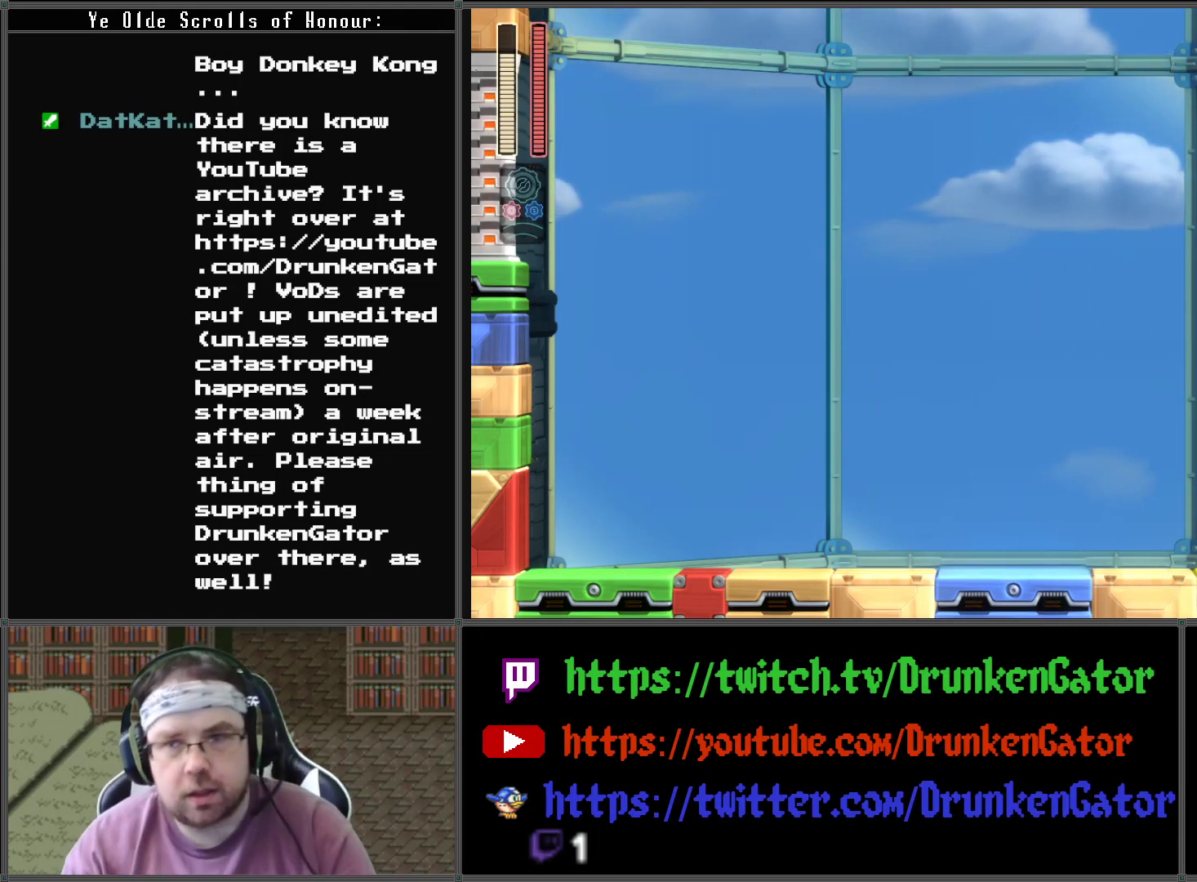
Gameplay with a controller (Xbox layout); each line is a JSON object with the inputs held at the frame after it. "events" lists button and stick changes between this image and that frame as [ms after this image, input, new state], when the widget could be followed in between.
{"buttons": ["DPAD_RIGHT"], "left_stick": "center", "right_stick": "center", "events": []}
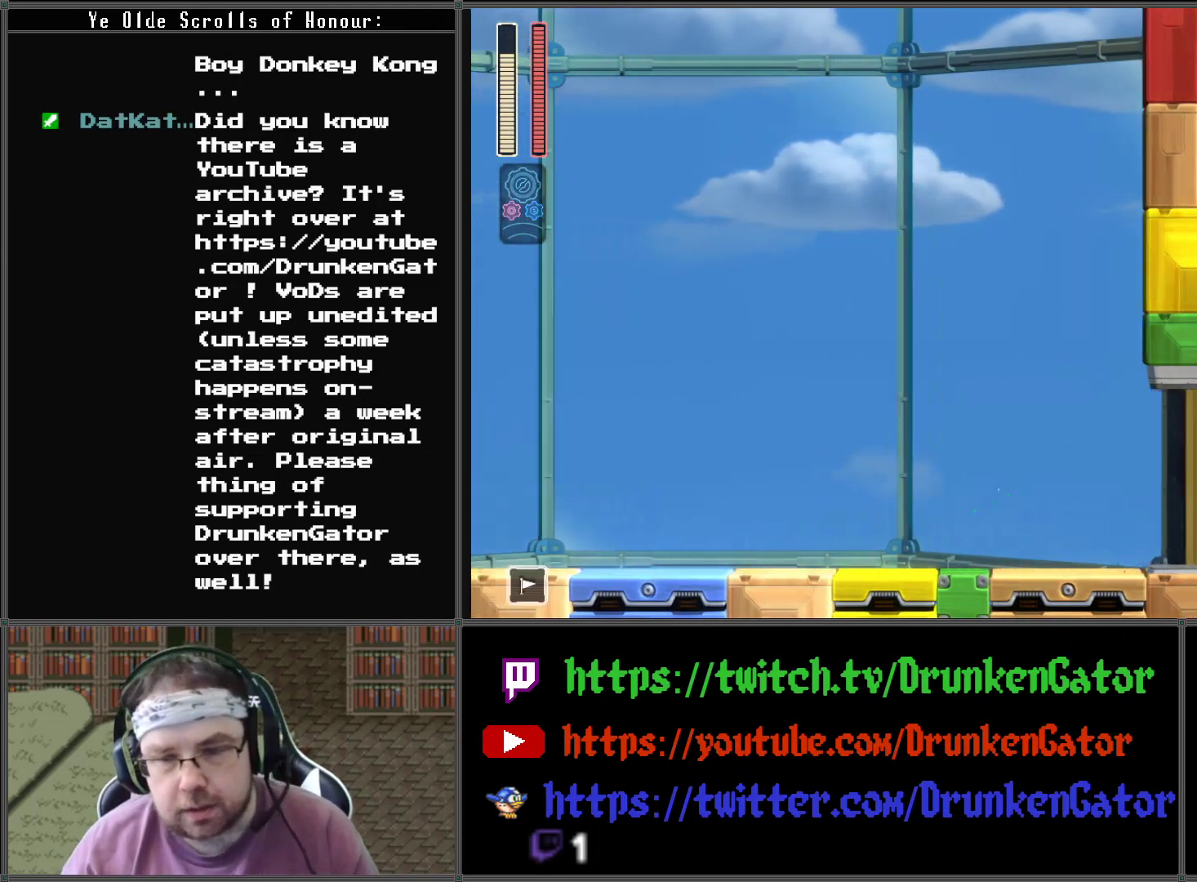
{"buttons": ["DPAD_RIGHT"], "left_stick": "center", "right_stick": "center", "events": []}
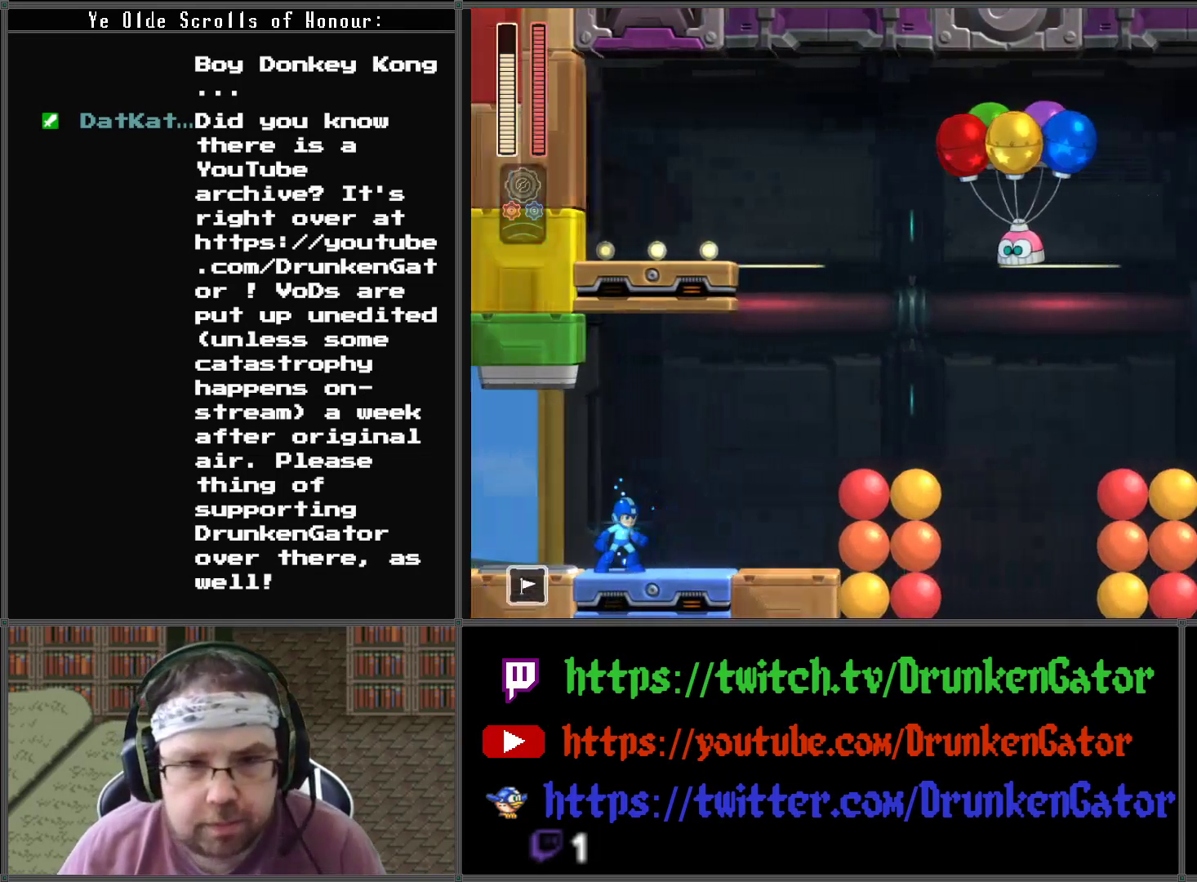
{"buttons": ["DPAD_RIGHT"], "left_stick": "center", "right_stick": "center", "events": []}
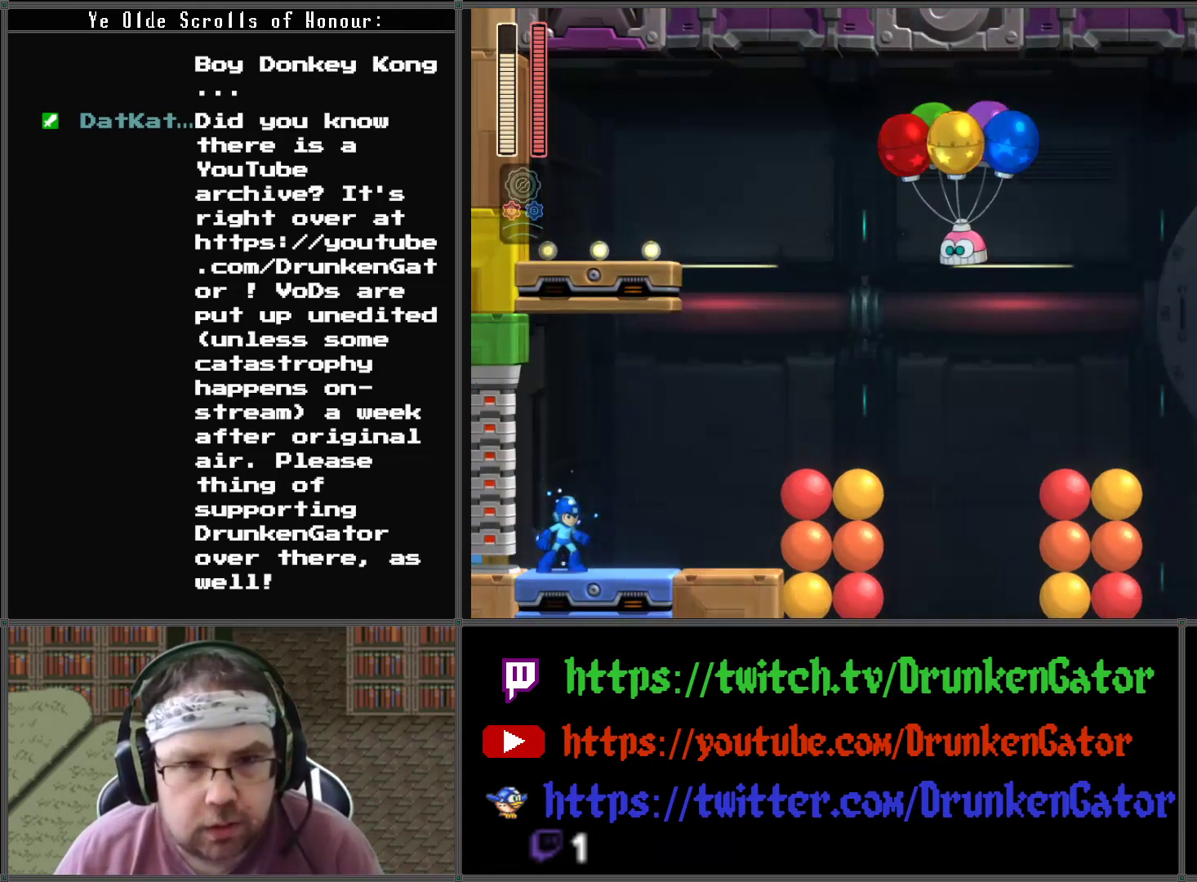
{"buttons": ["DPAD_RIGHT"], "left_stick": "center", "right_stick": "center", "events": []}
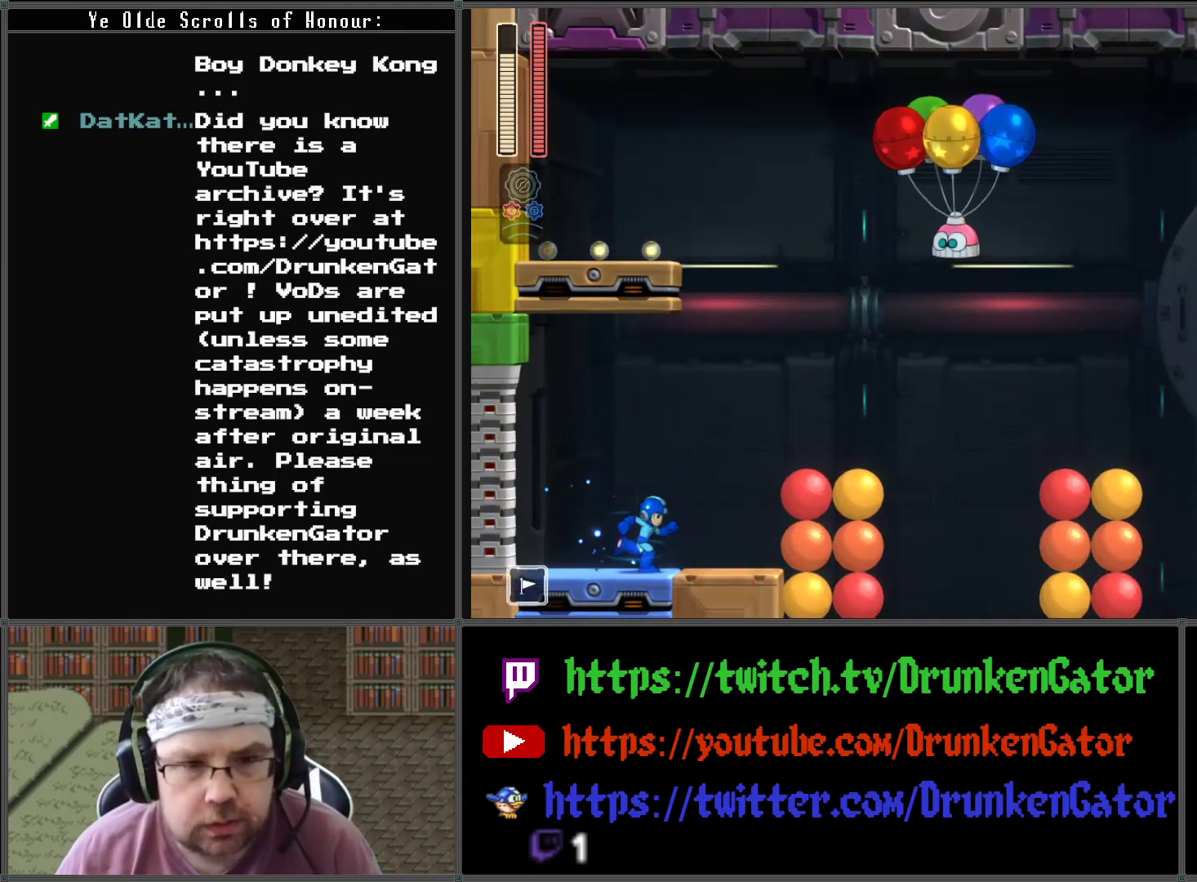
{"buttons": [], "left_stick": "center", "right_stick": "center", "events": [[167, "A", "down"], [367, "A", "up"], [500, "DPAD_RIGHT", "up"]]}
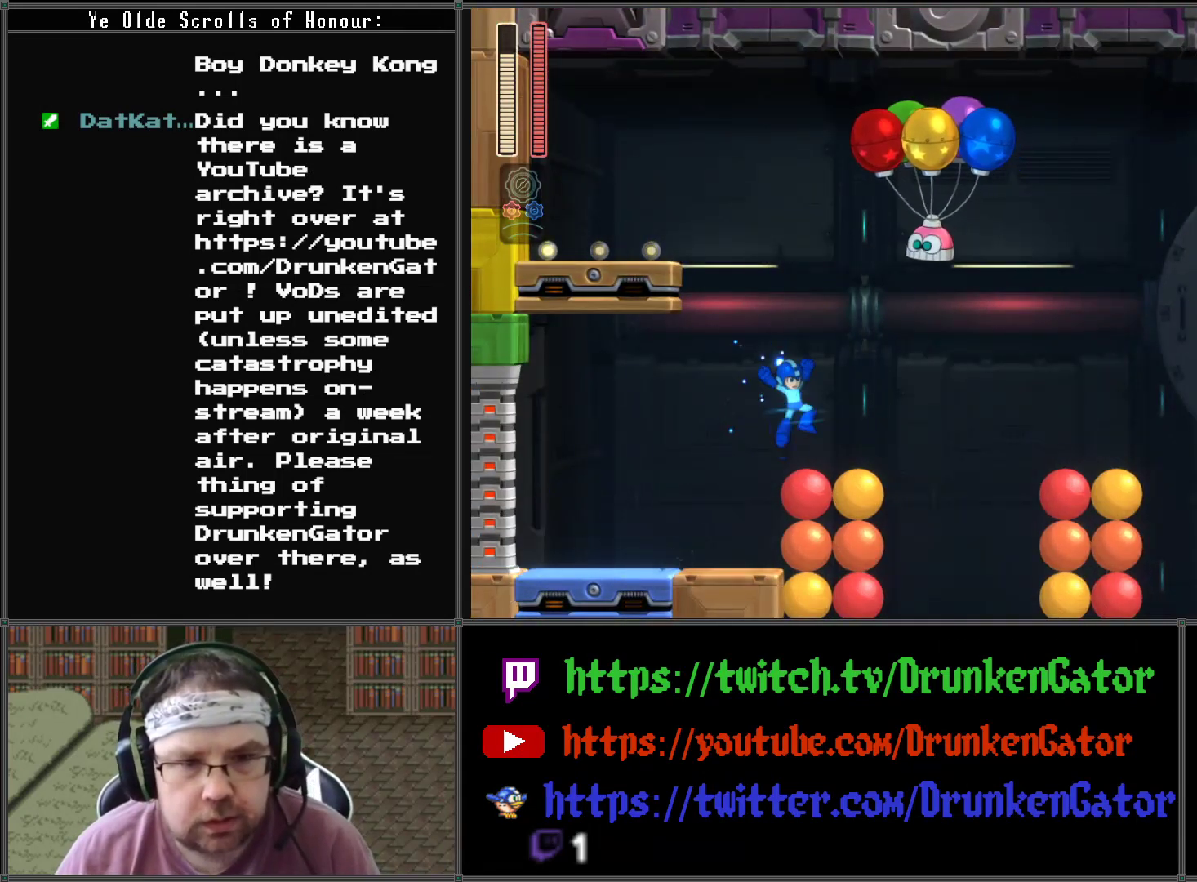
{"buttons": ["A", "DPAD_LEFT"], "left_stick": "center", "right_stick": "center", "events": [[67, "A", "down"], [133, "DPAD_LEFT", "down"]]}
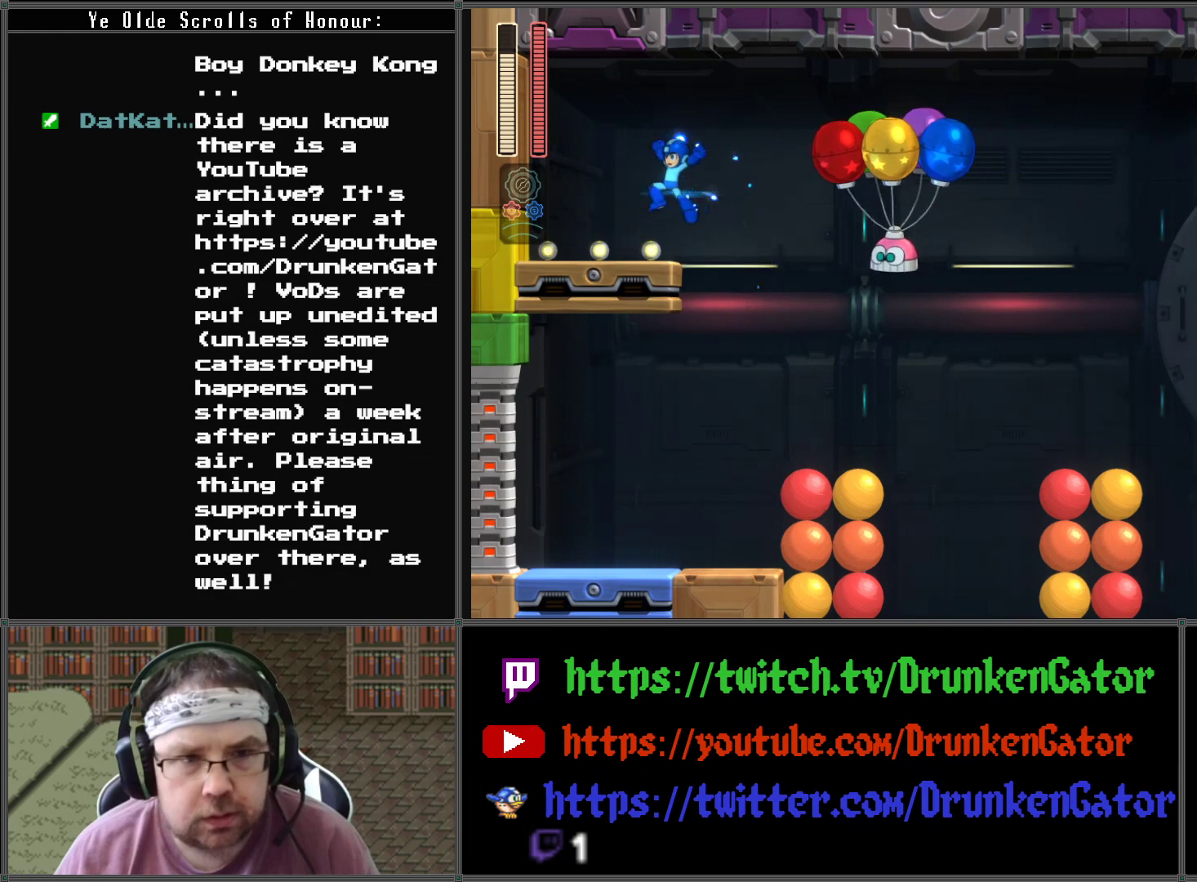
{"buttons": ["DPAD_UP"], "left_stick": "center", "right_stick": "center", "events": [[67, "A", "up"], [500, "DPAD_LEFT", "up"], [500, "DPAD_UP", "down"]]}
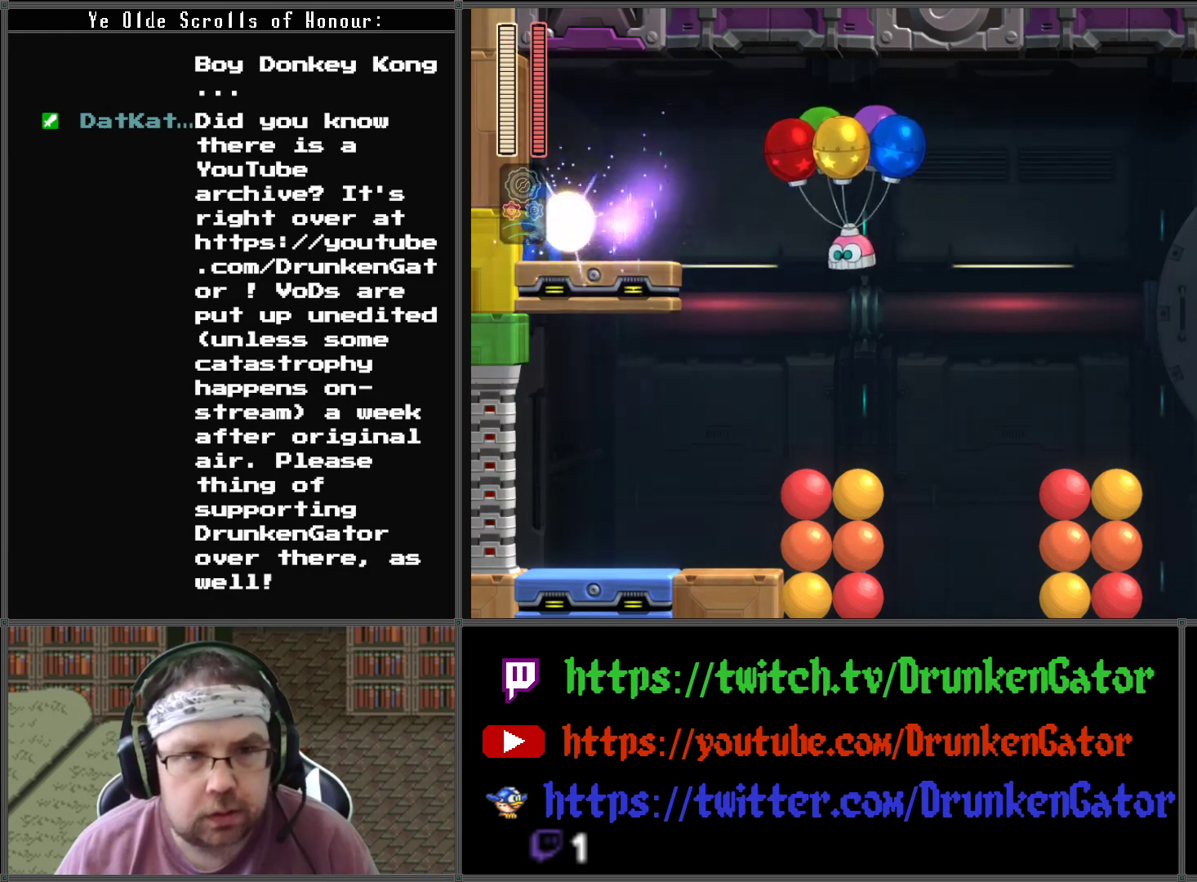
{"buttons": ["X", "DPAD_RIGHT"], "left_stick": "center", "right_stick": "center", "events": [[33, "DPAD_RIGHT", "down"], [67, "DPAD_UP", "up"], [133, "DPAD_RIGHT", "up"], [267, "A", "down"], [333, "A", "up"], [333, "DPAD_RIGHT", "down"], [400, "X", "down"]]}
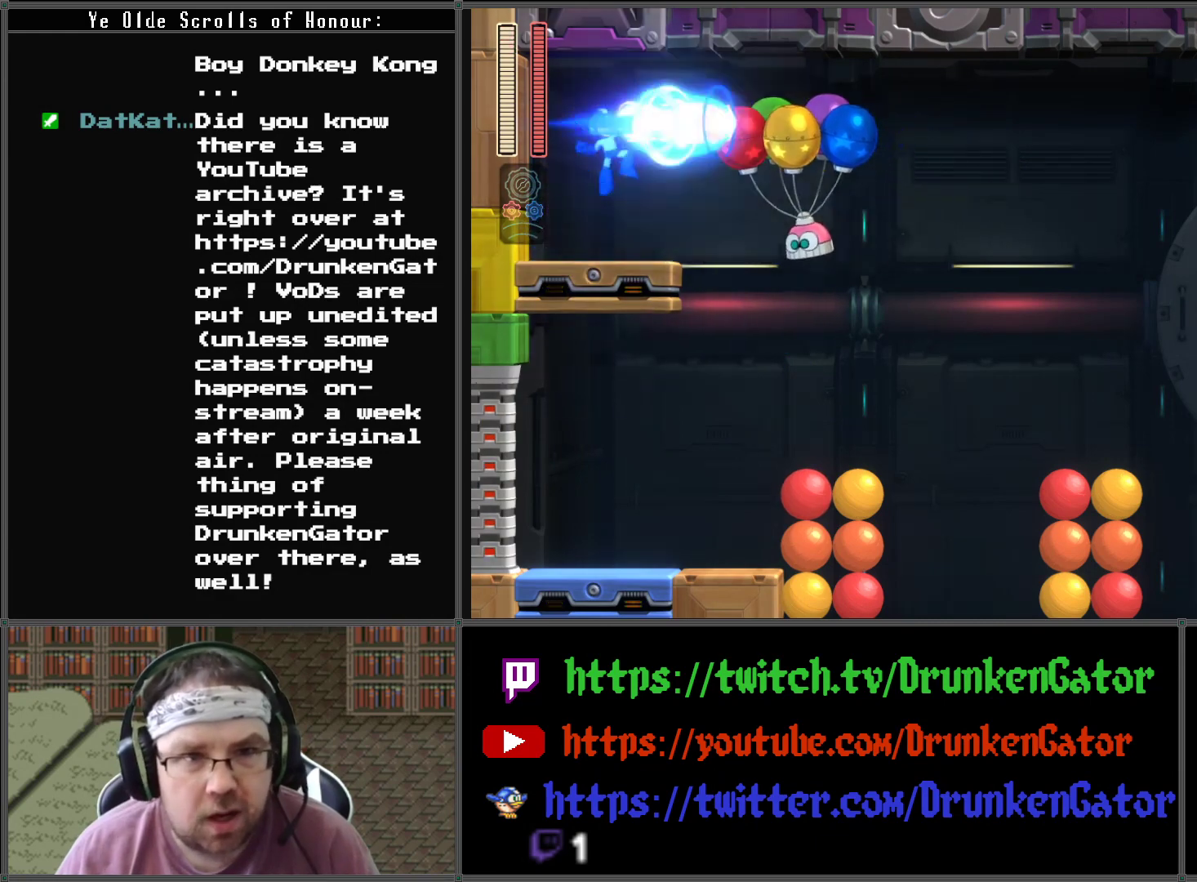
{"buttons": [], "left_stick": "center", "right_stick": "center", "events": [[67, "X", "up"], [100, "DPAD_RIGHT", "up"]]}
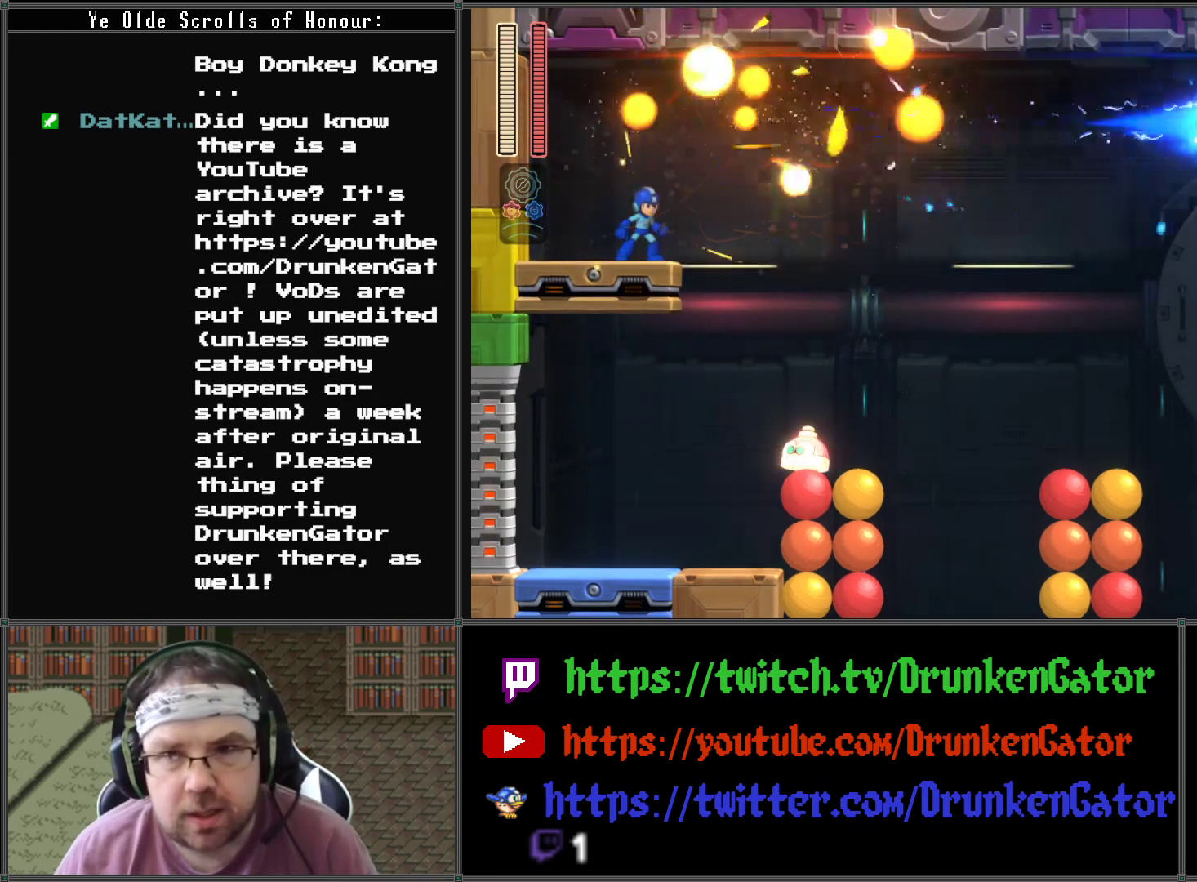
{"buttons": [], "left_stick": "center", "right_stick": "center", "events": []}
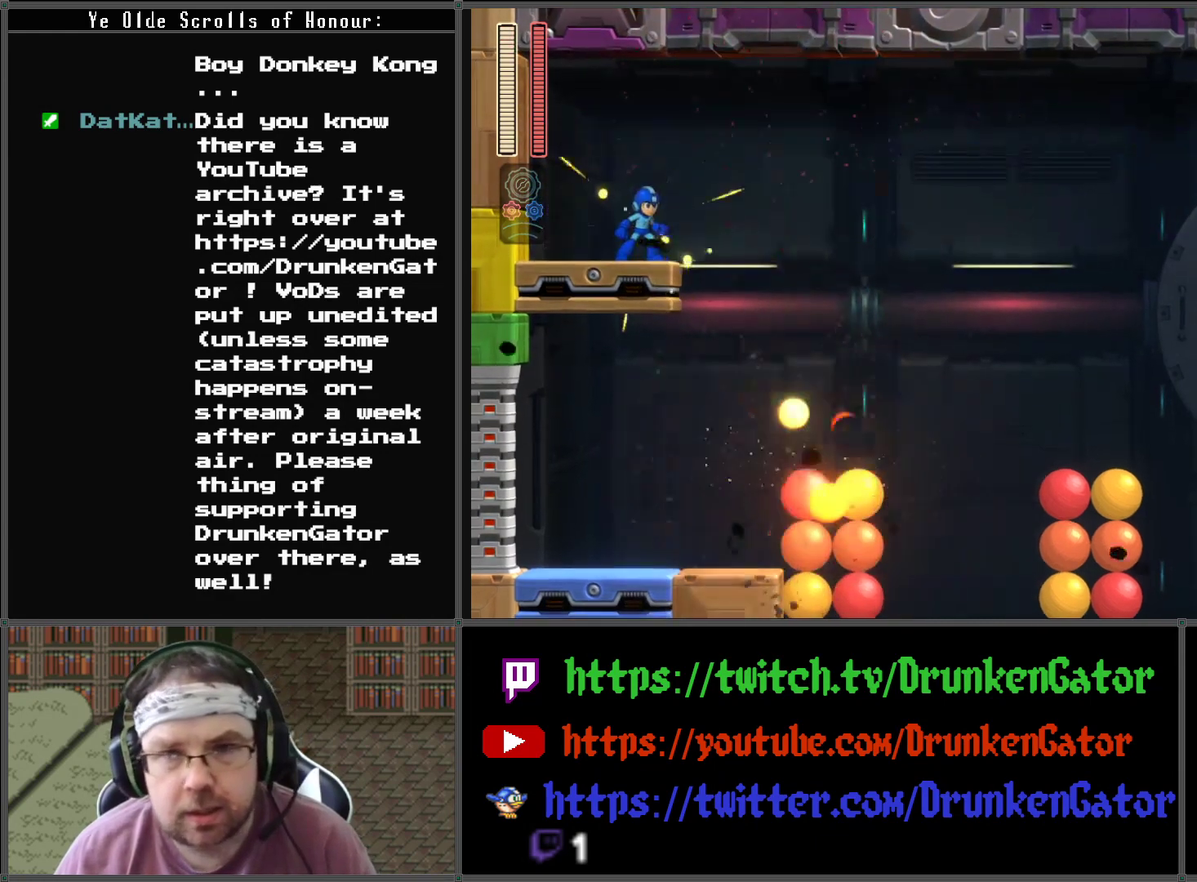
{"buttons": ["DPAD_RIGHT"], "left_stick": "center", "right_stick": "center", "events": [[267, "DPAD_RIGHT", "down"]]}
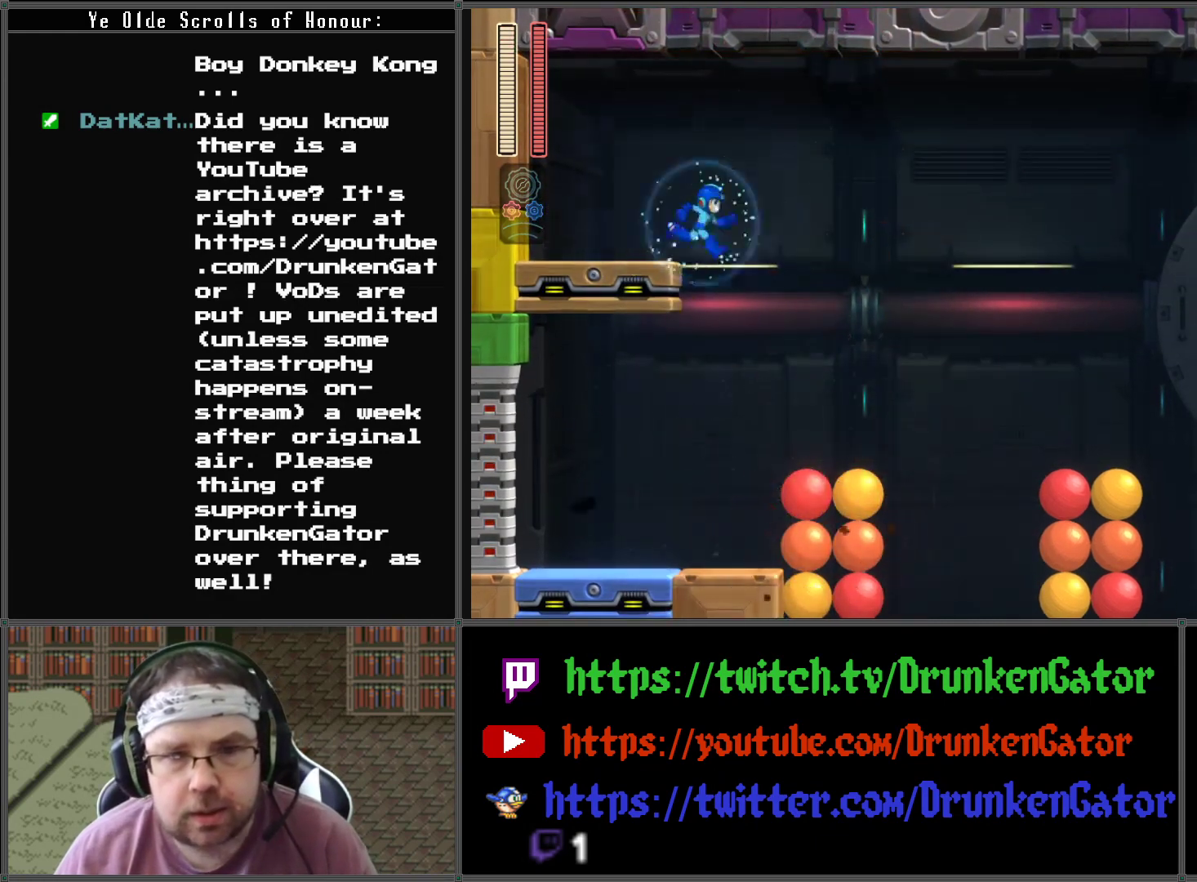
{"buttons": ["A", "DPAD_RIGHT"], "left_stick": "center", "right_stick": "center", "events": [[367, "A", "down"]]}
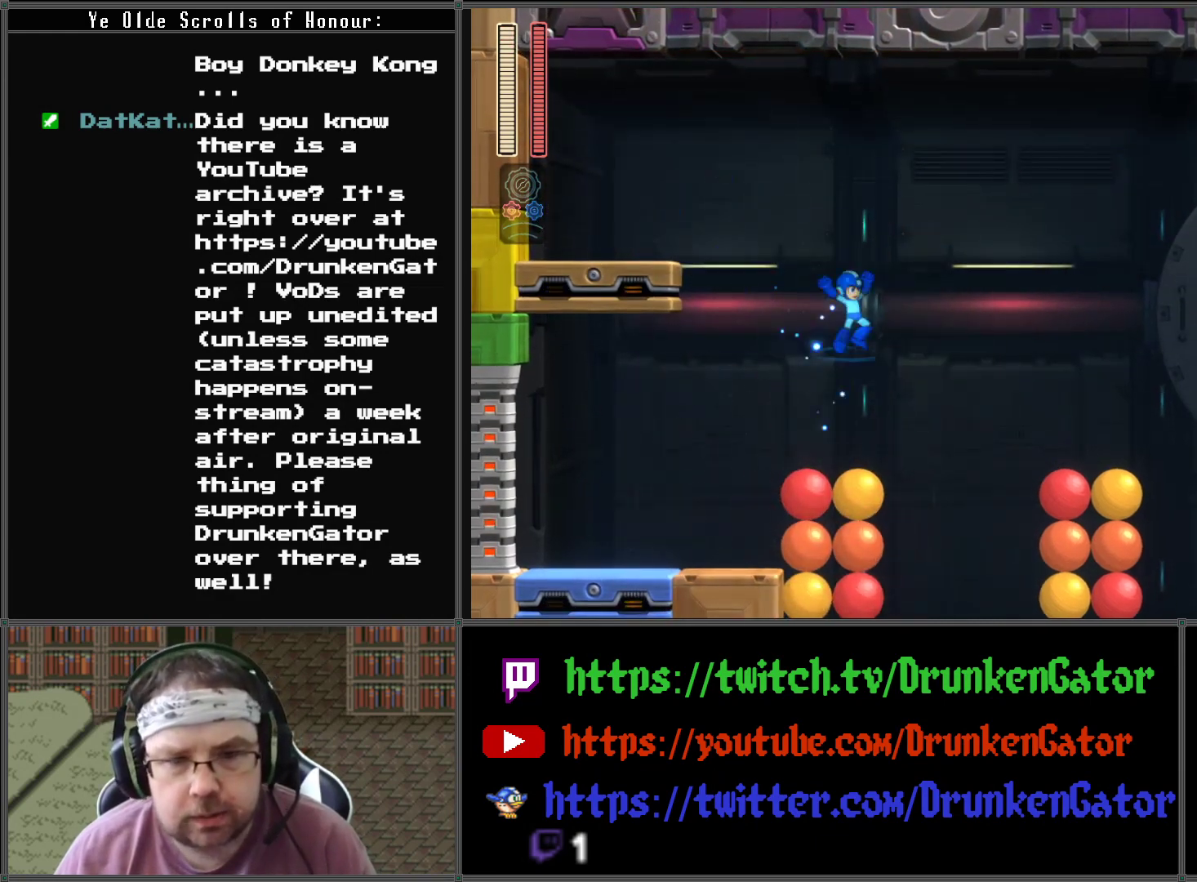
{"buttons": ["A"], "left_stick": "center", "right_stick": "center", "events": [[133, "DPAD_LEFT", "down"], [133, "DPAD_RIGHT", "up"], [267, "DPAD_LEFT", "up"]]}
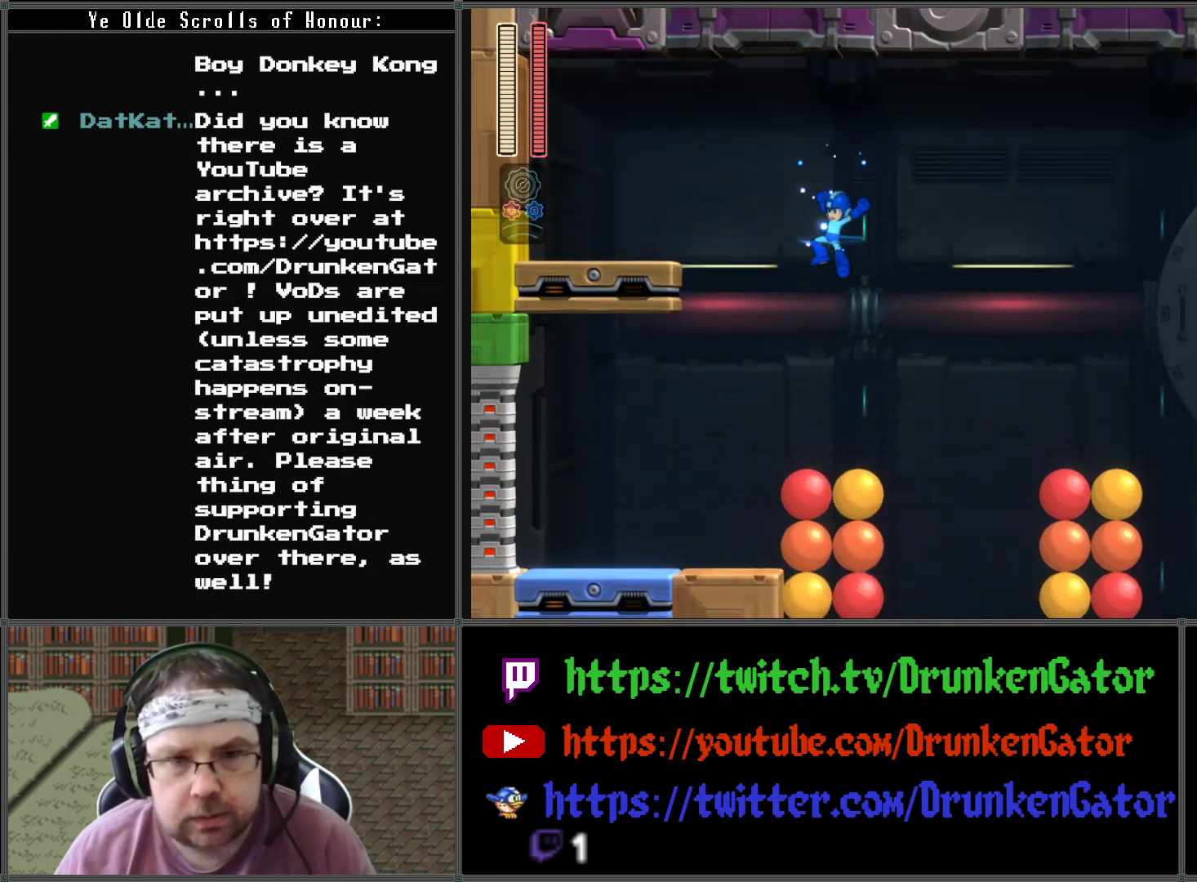
{"buttons": ["A", "DPAD_RIGHT"], "left_stick": "center", "right_stick": "center", "events": [[167, "DPAD_RIGHT", "down"]]}
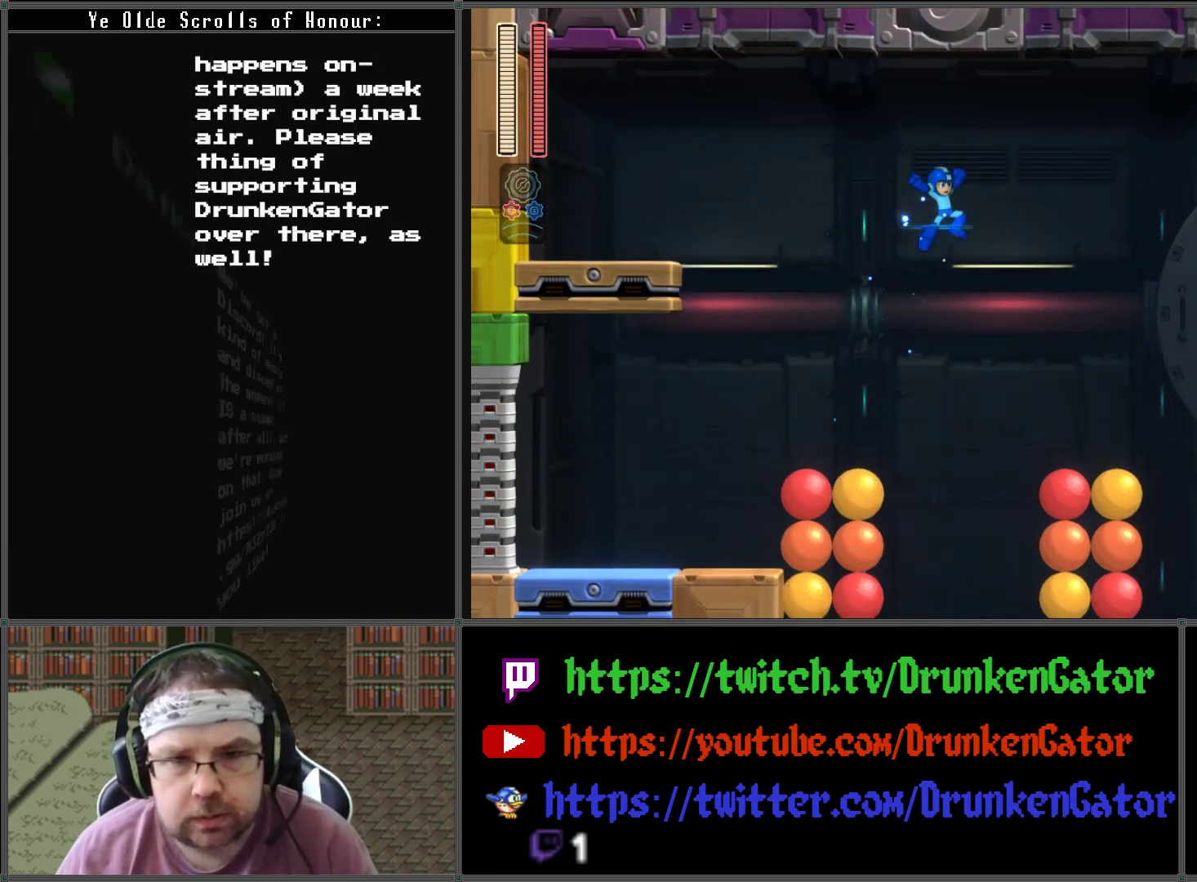
{"buttons": ["A", "DPAD_RIGHT"], "left_stick": "center", "right_stick": "center", "events": []}
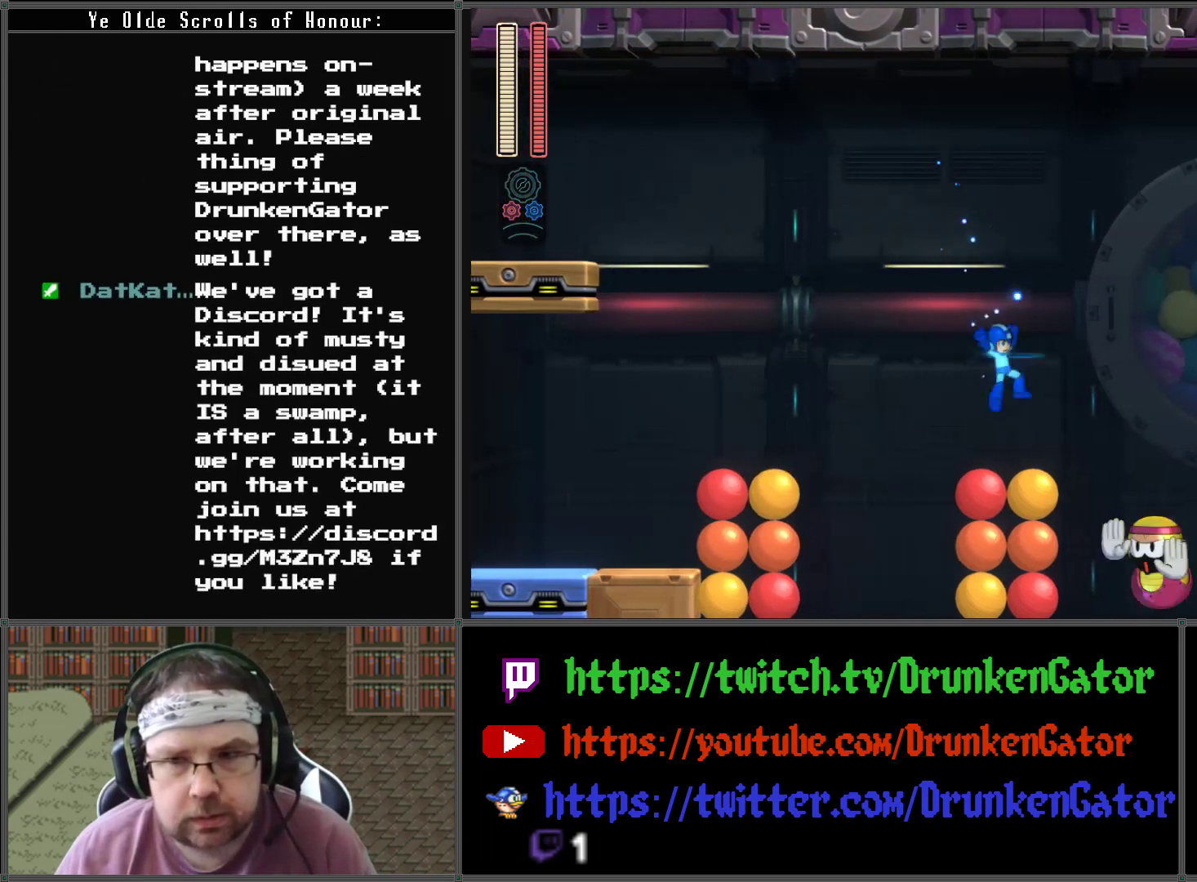
{"buttons": ["A", "X"], "left_stick": "center", "right_stick": "center", "events": [[33, "DPAD_RIGHT", "up"], [500, "X", "down"]]}
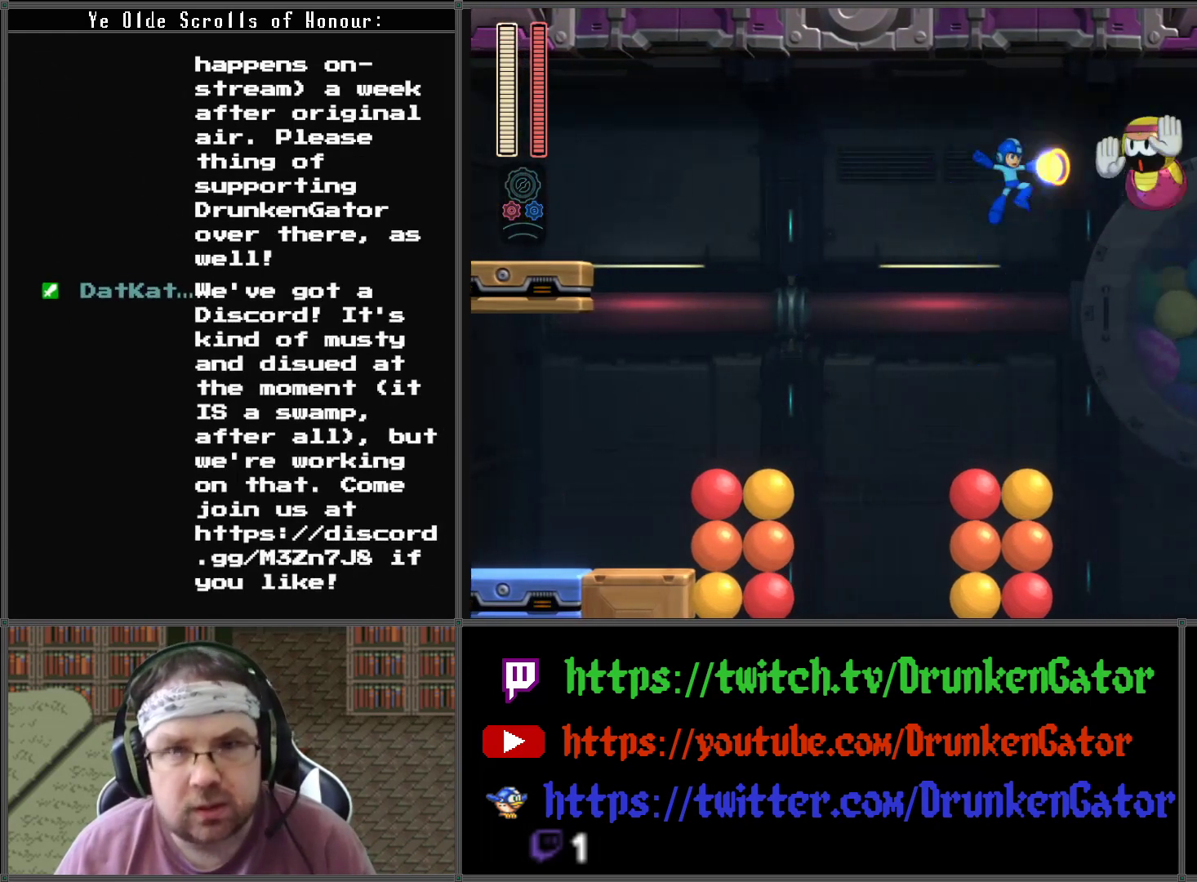
{"buttons": ["A", "DPAD_RIGHT"], "left_stick": "center", "right_stick": "center", "events": [[200, "X", "up"], [433, "DPAD_RIGHT", "down"]]}
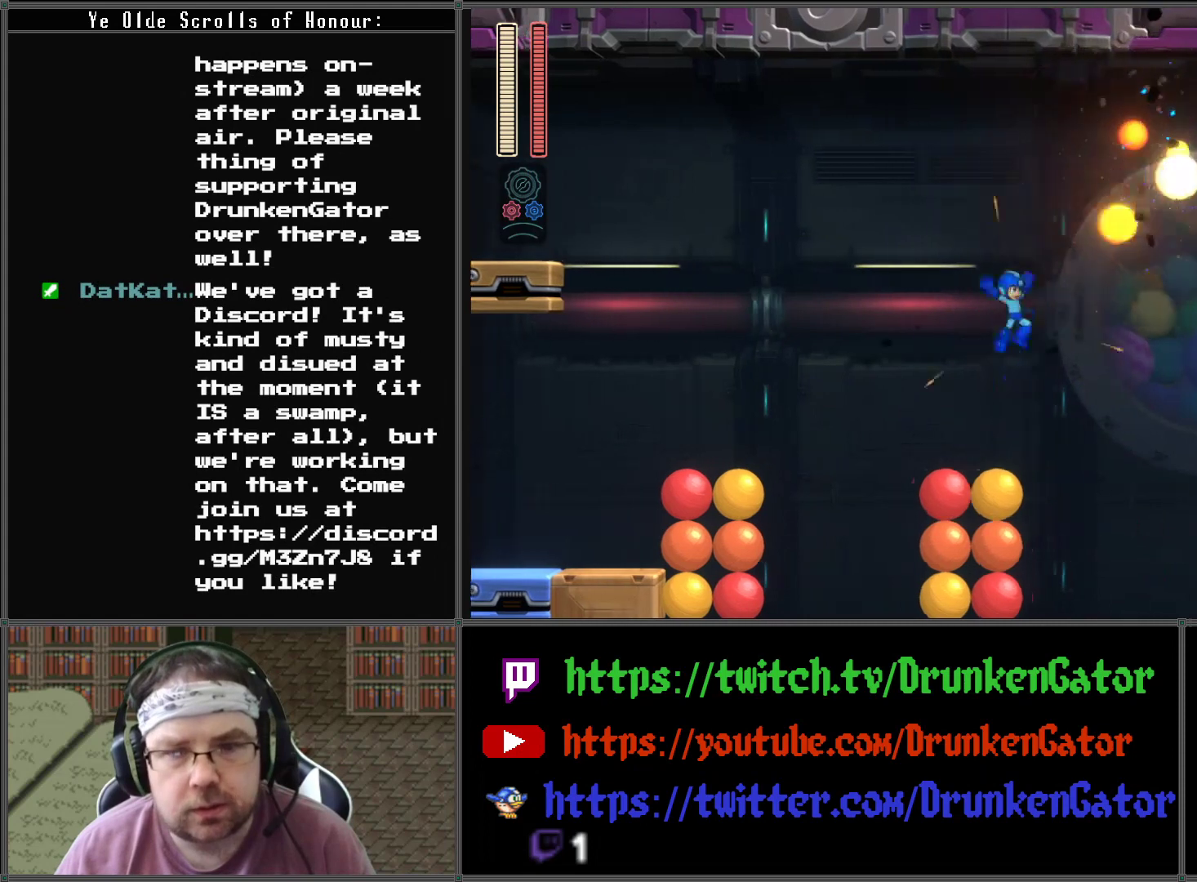
{"buttons": ["A", "DPAD_RIGHT"], "left_stick": "center", "right_stick": "center", "events": []}
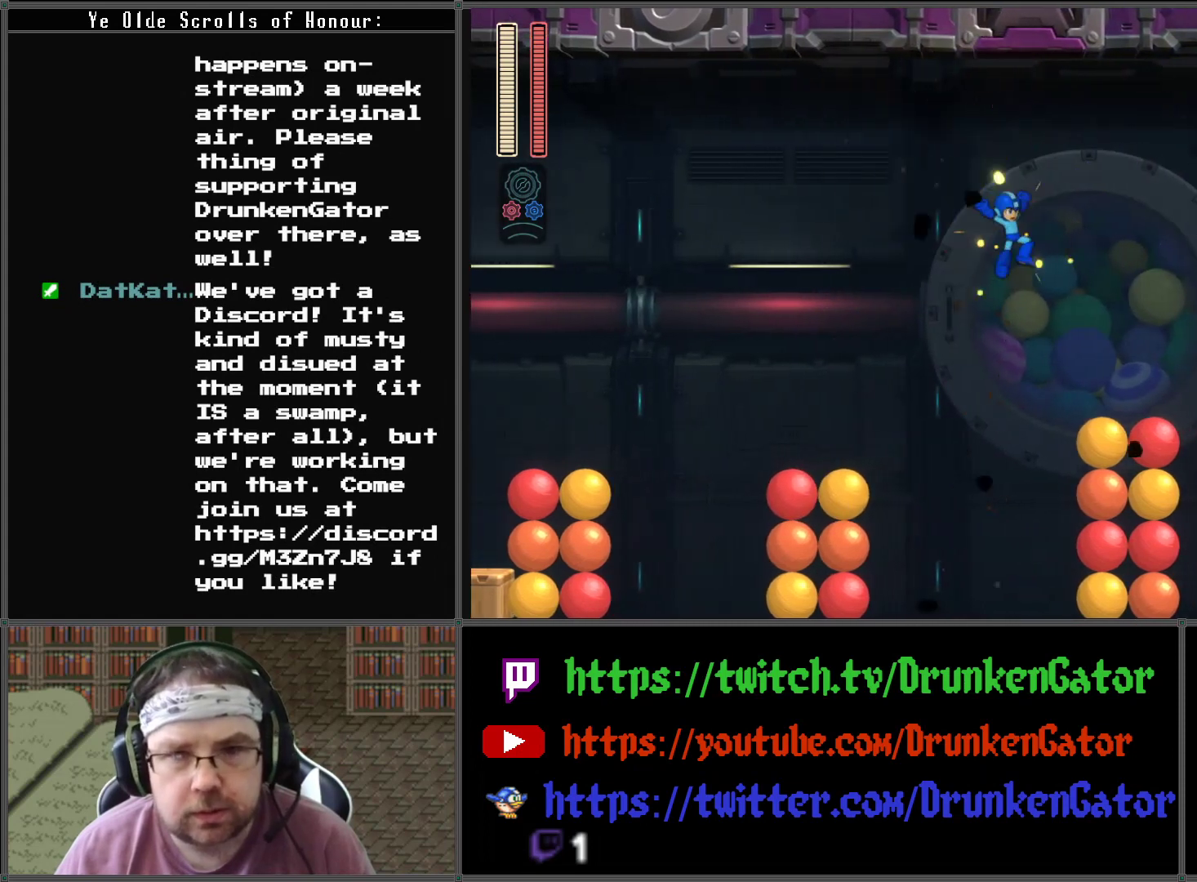
{"buttons": ["A"], "left_stick": "center", "right_stick": "center", "events": [[467, "DPAD_RIGHT", "up"]]}
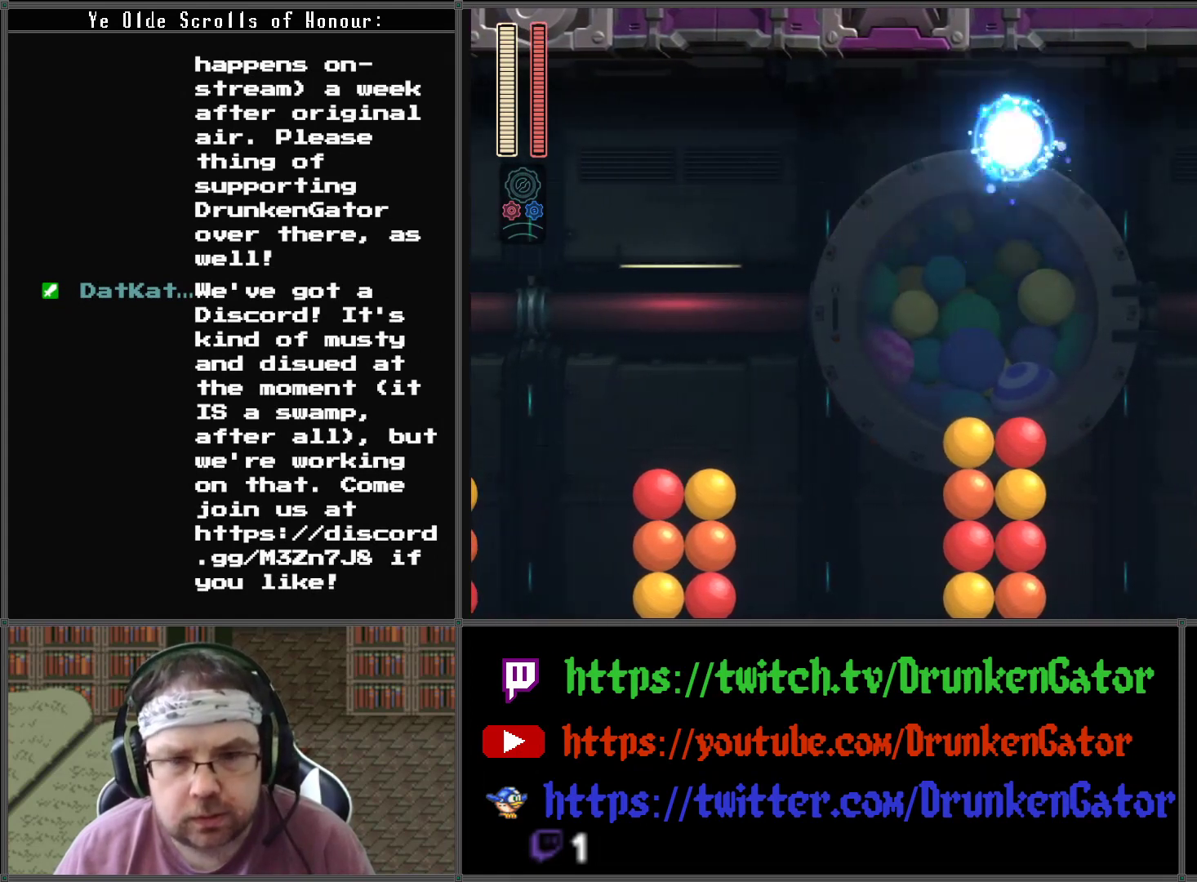
{"buttons": ["A", "DPAD_RIGHT"], "left_stick": "center", "right_stick": "center", "events": [[500, "DPAD_RIGHT", "down"]]}
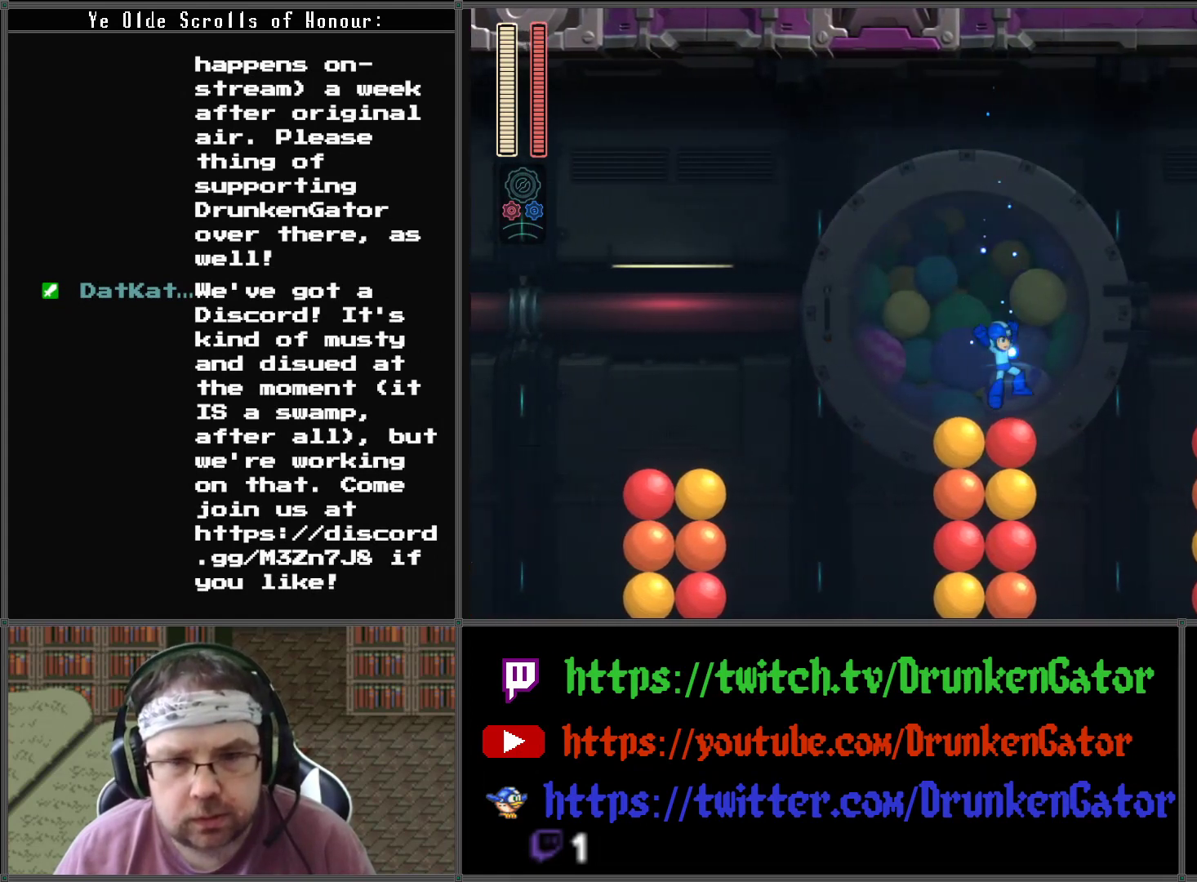
{"buttons": ["A", "DPAD_RIGHT"], "left_stick": "center", "right_stick": "center", "events": []}
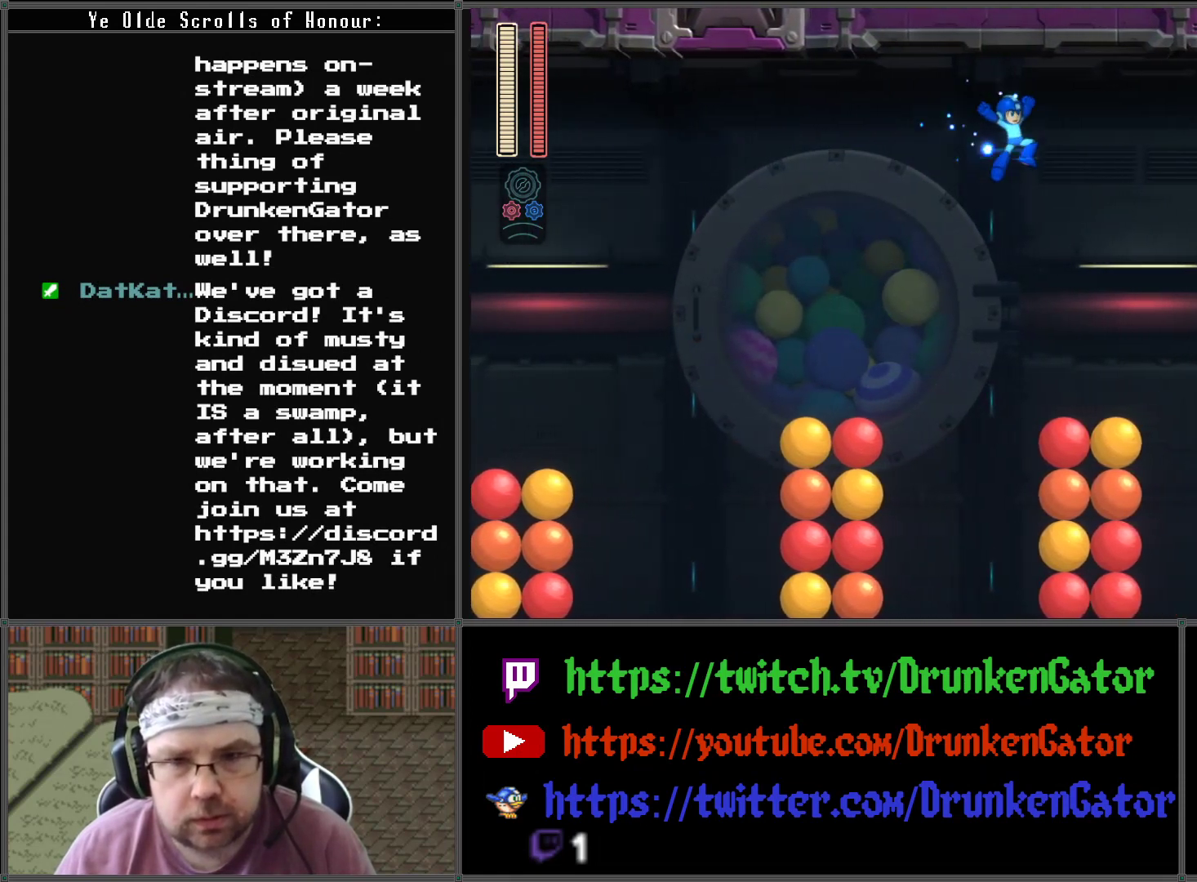
{"buttons": ["A"], "left_stick": "center", "right_stick": "center", "events": [[233, "DPAD_RIGHT", "up"]]}
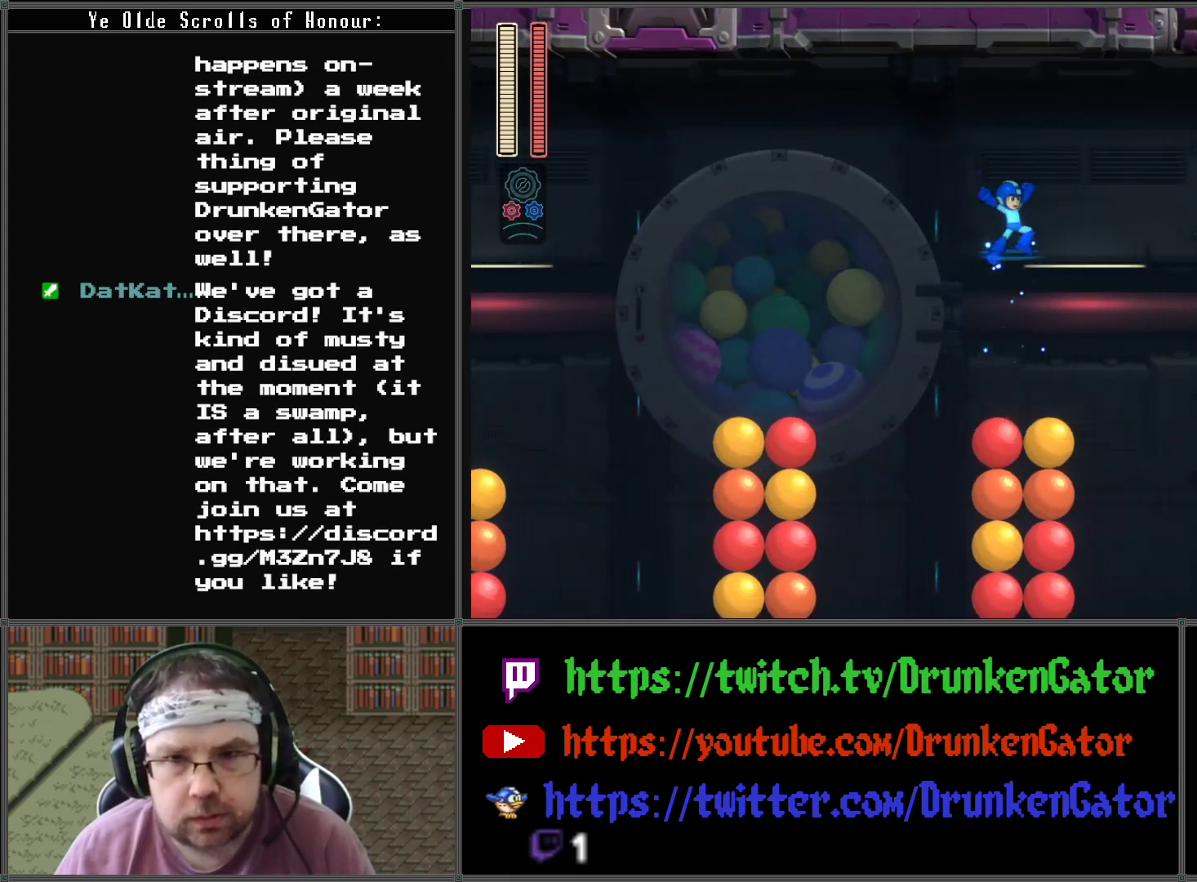
{"buttons": ["A", "X"], "left_stick": "center", "right_stick": "center", "events": [[33, "DPAD_RIGHT", "down"], [133, "DPAD_RIGHT", "up"], [500, "X", "down"]]}
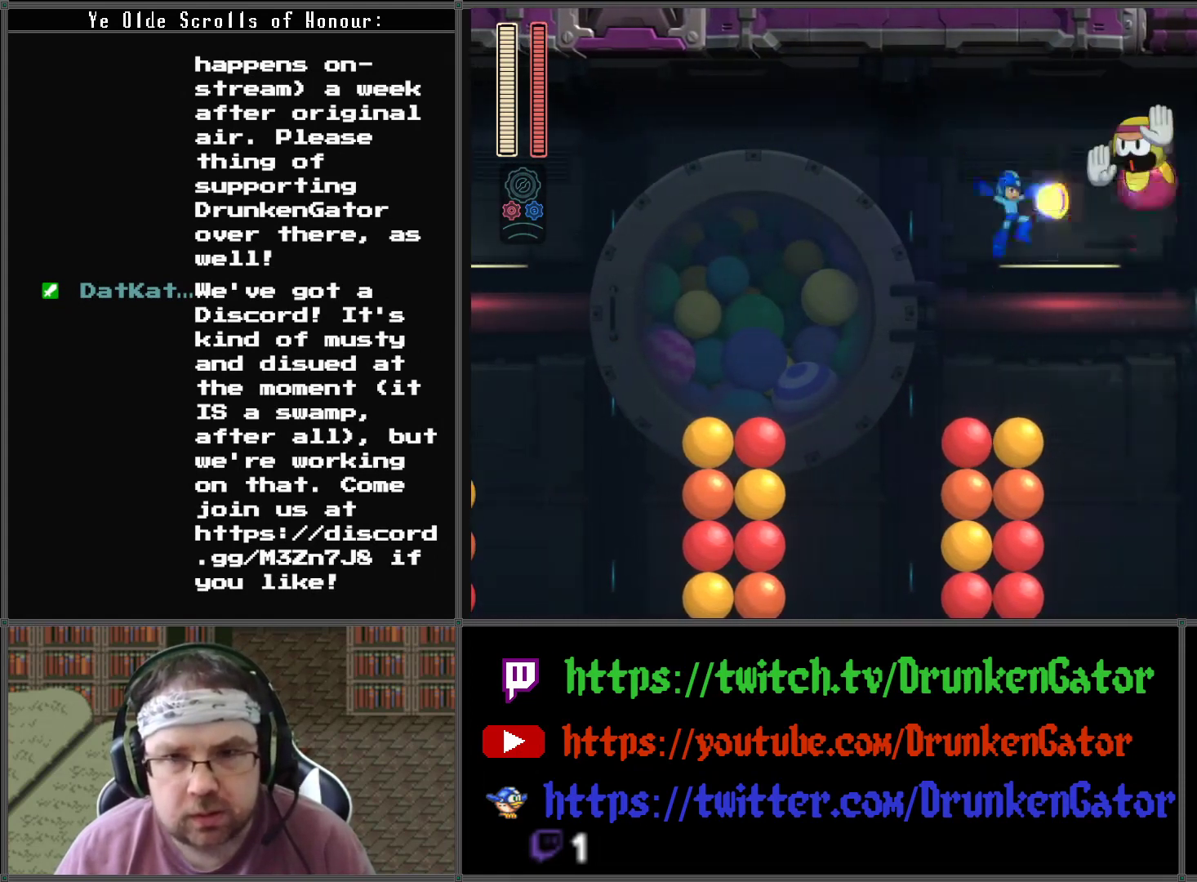
{"buttons": [], "left_stick": "center", "right_stick": "center", "events": [[33, "A", "up"], [67, "right_stick", "left"], [200, "right_stick", "center"], [267, "X", "up"]]}
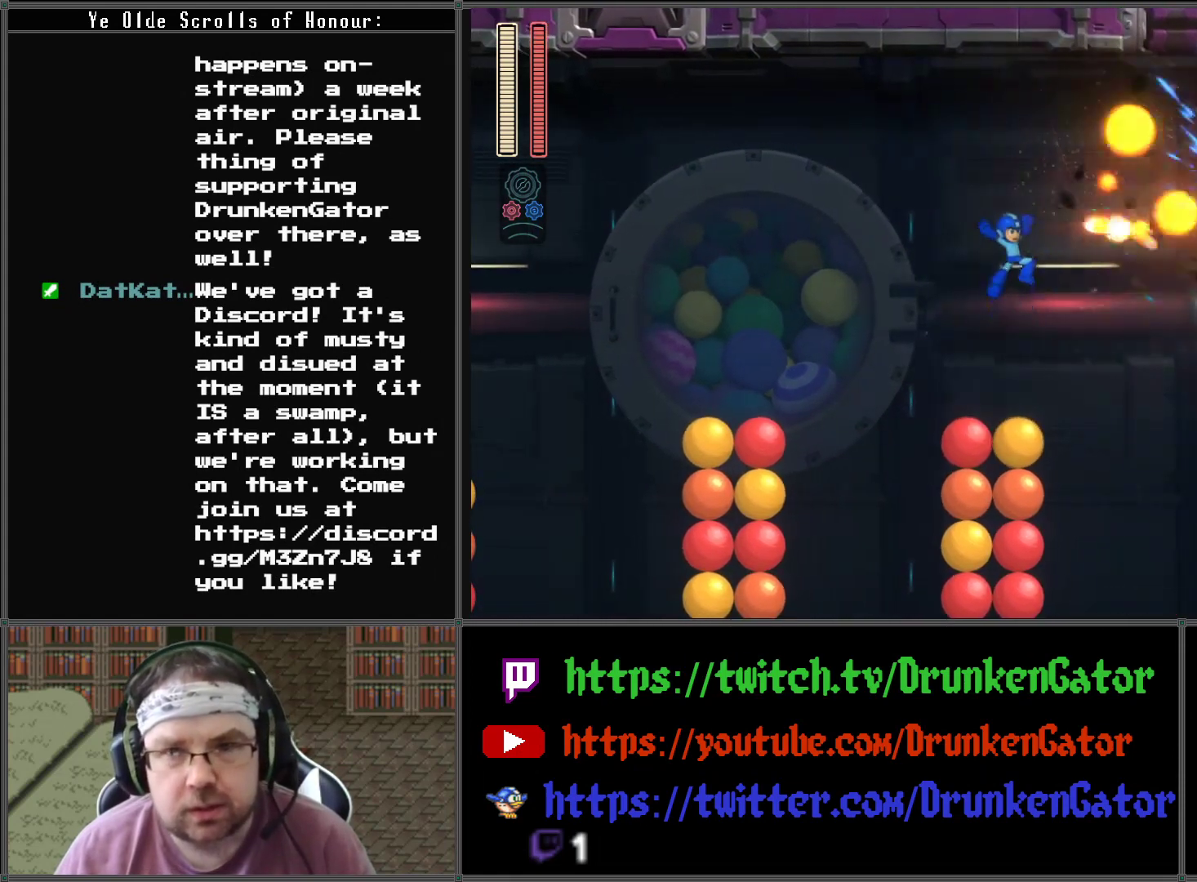
{"buttons": [], "left_stick": "center", "right_stick": "center", "events": []}
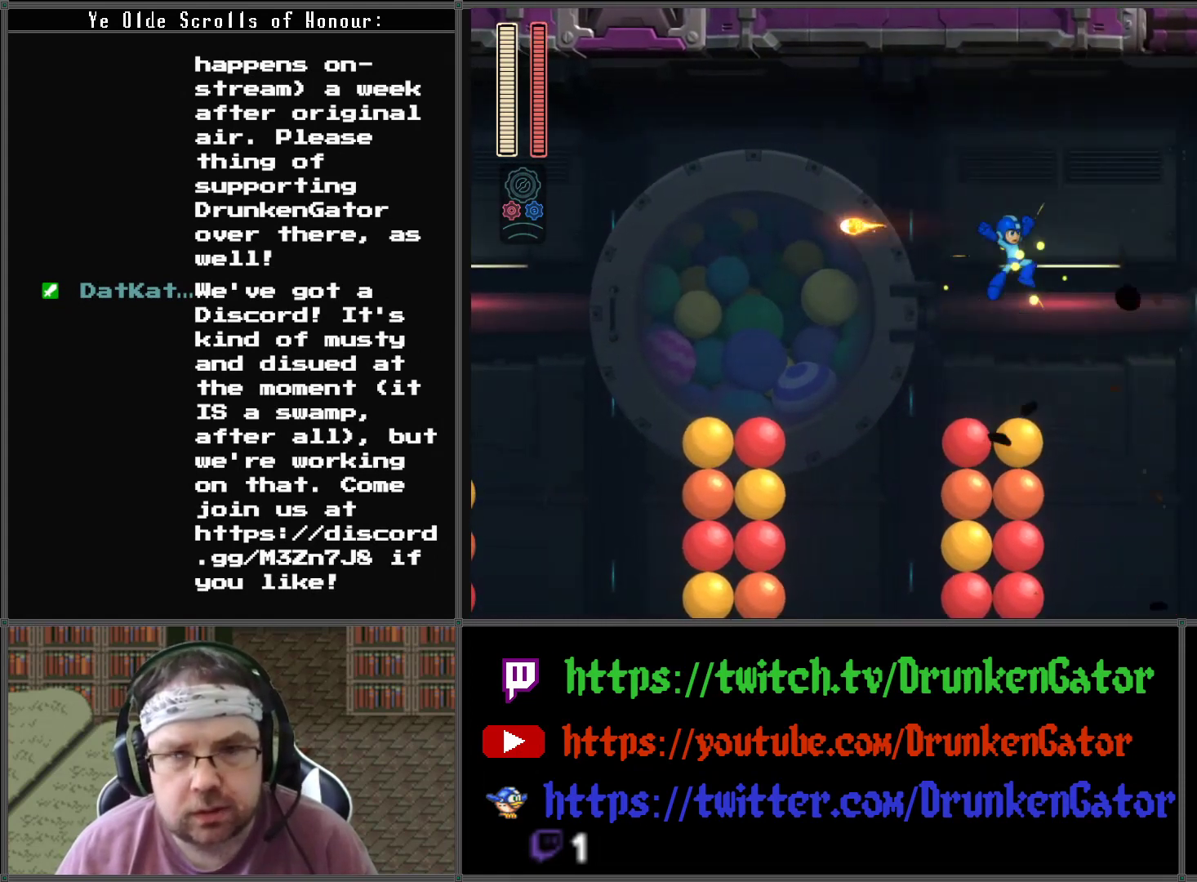
{"buttons": ["A", "DPAD_RIGHT"], "left_stick": "center", "right_stick": "center", "events": [[200, "A", "down"], [333, "DPAD_DOWN", "down"], [333, "DPAD_RIGHT", "down"], [367, "DPAD_DOWN", "up"]]}
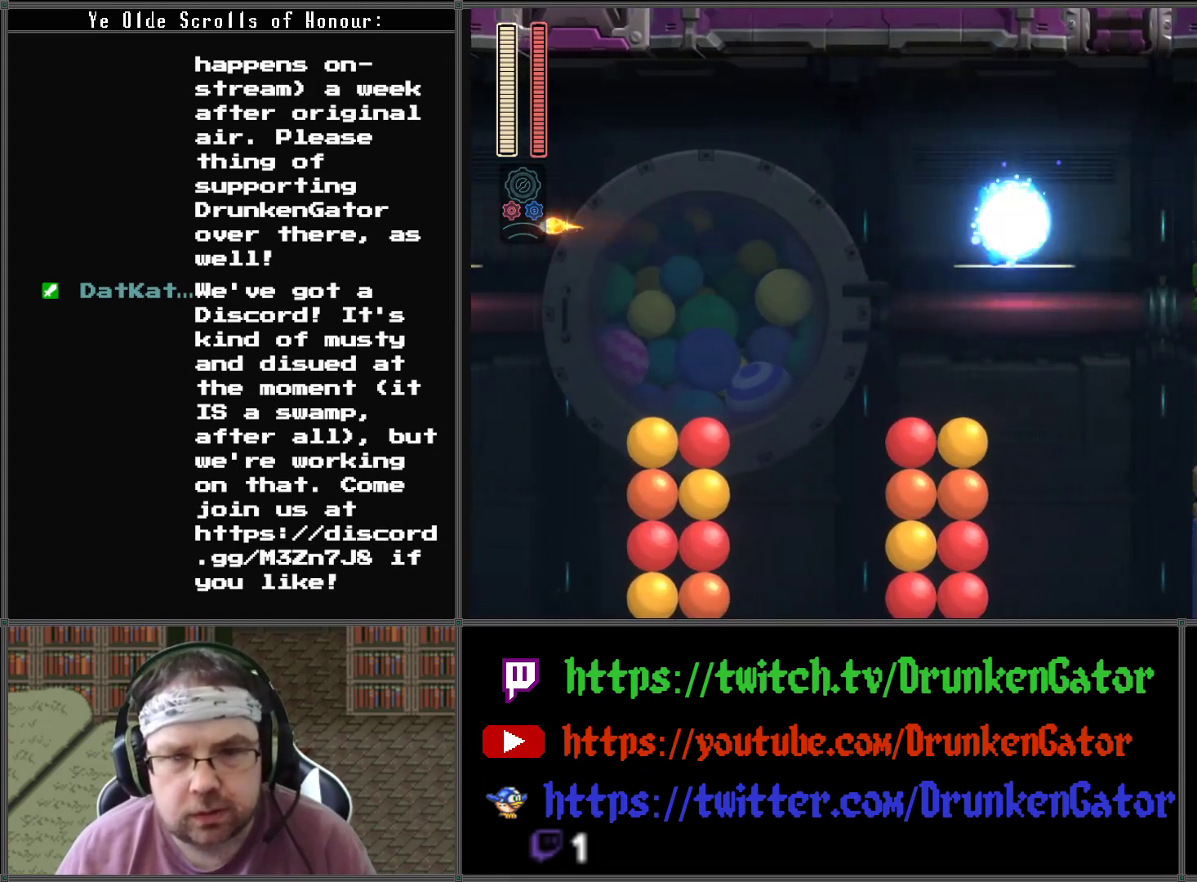
{"buttons": ["A", "DPAD_RIGHT"], "left_stick": "center", "right_stick": "center", "events": []}
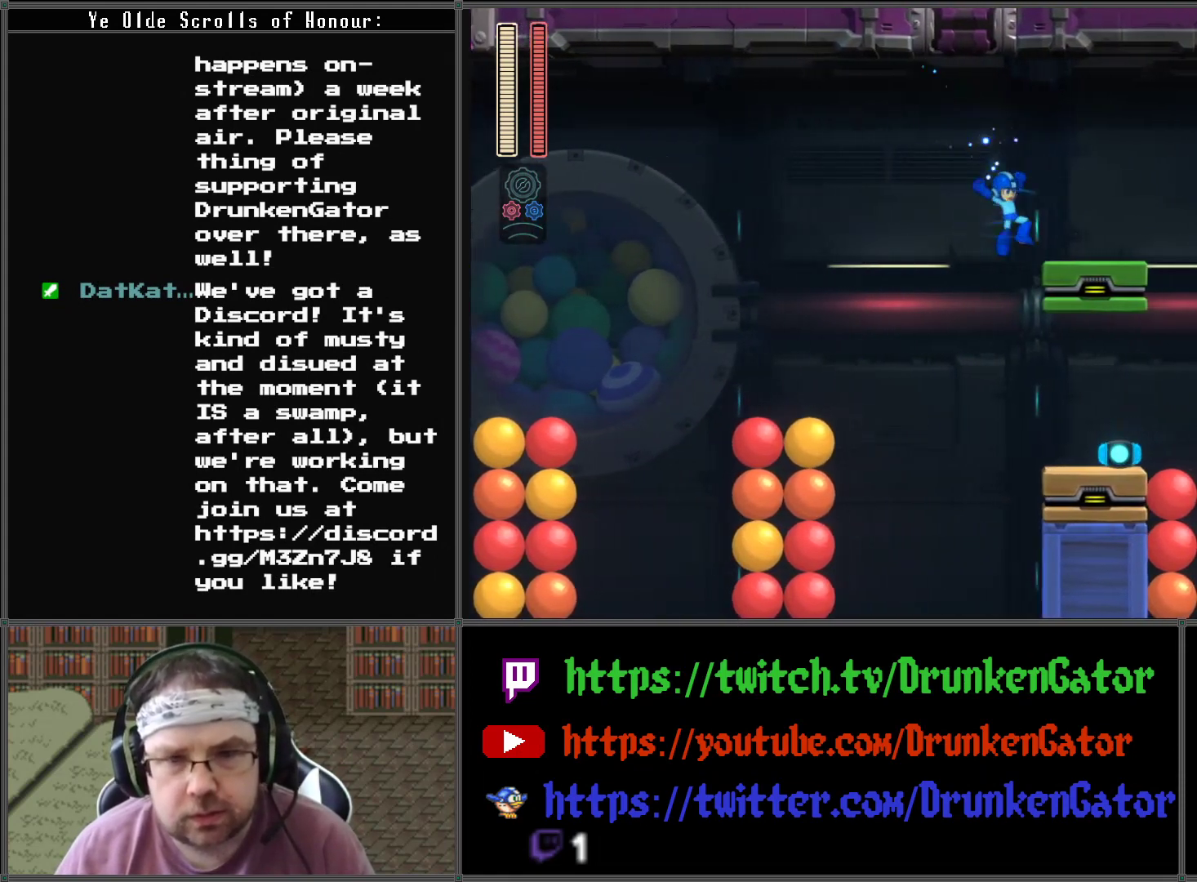
{"buttons": ["DPAD_RIGHT"], "left_stick": "center", "right_stick": "center", "events": [[33, "A", "up"]]}
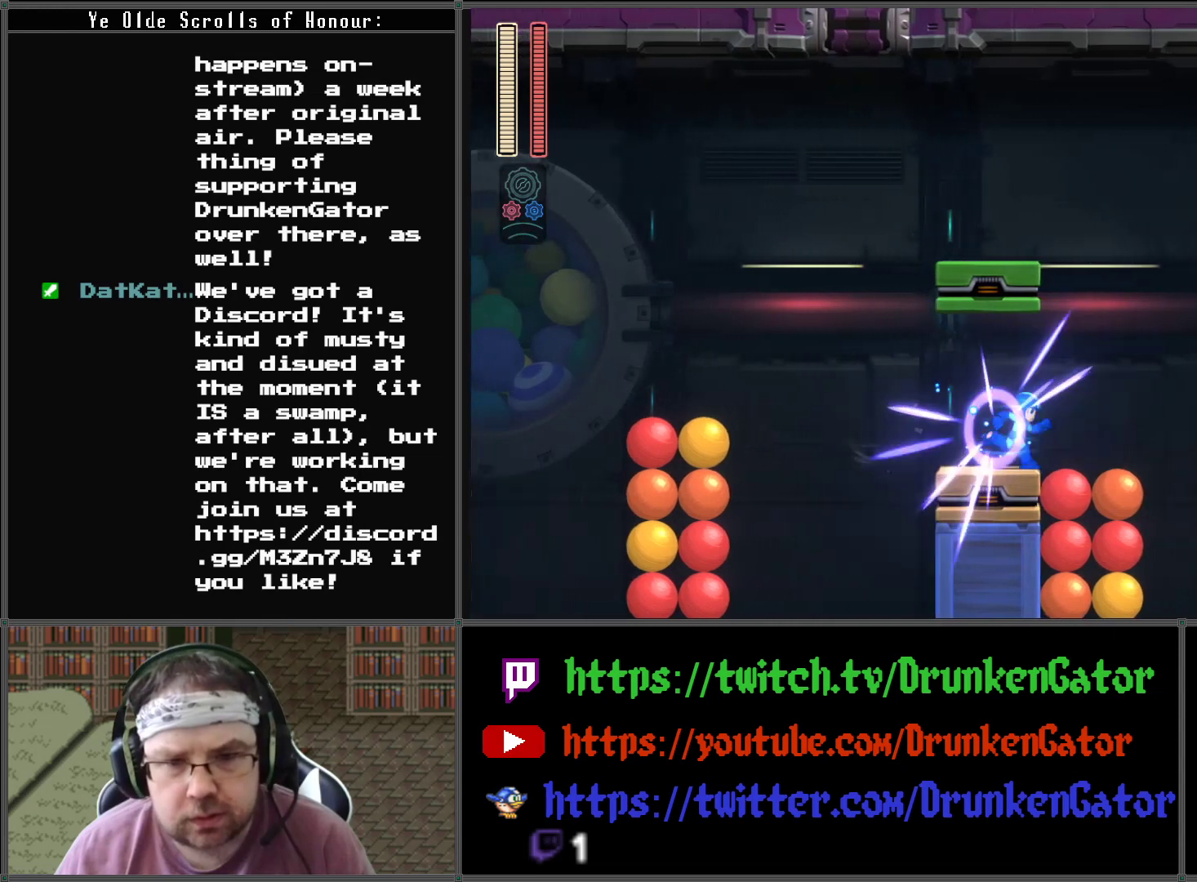
{"buttons": [], "left_stick": "center", "right_stick": "center", "events": [[100, "DPAD_RIGHT", "up"], [200, "DPAD_LEFT", "down"], [467, "DPAD_LEFT", "up"]]}
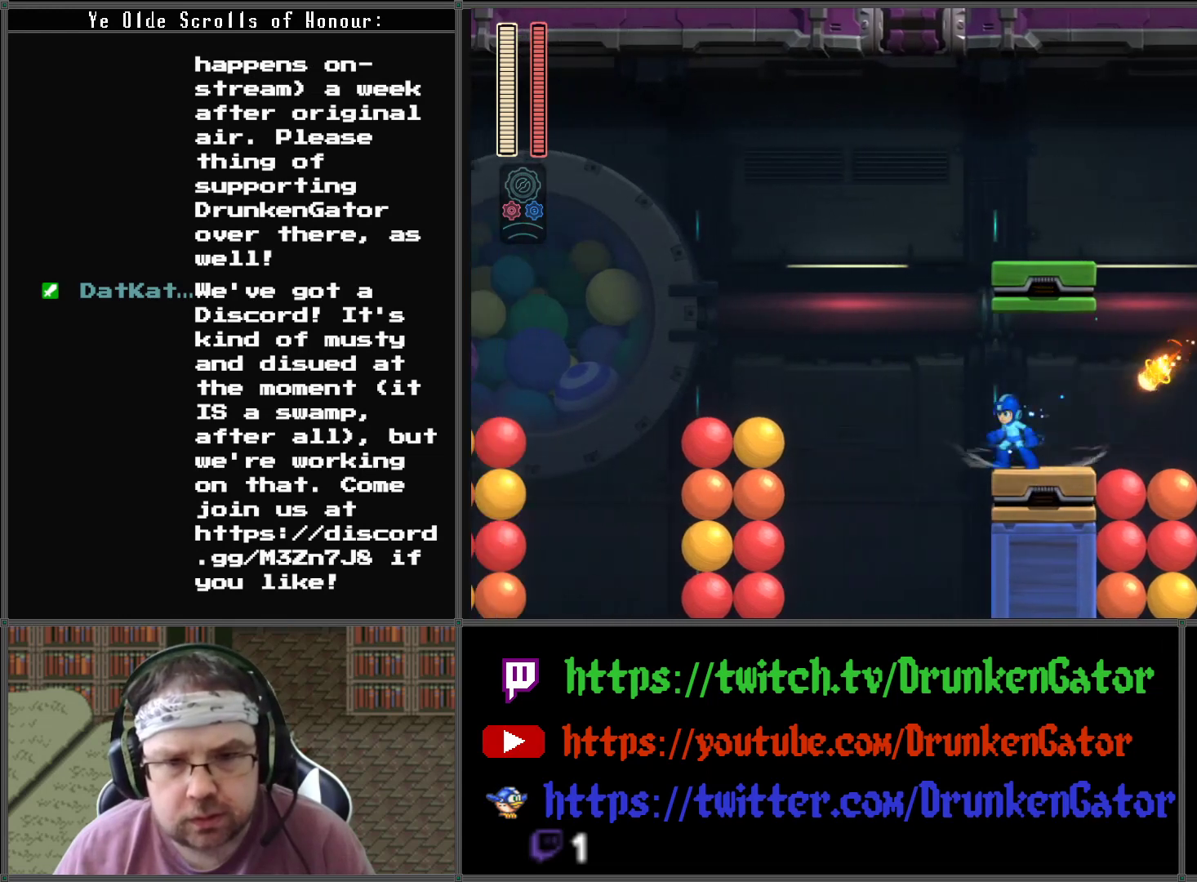
{"buttons": ["A"], "left_stick": "center", "right_stick": "center", "events": [[300, "A", "down"]]}